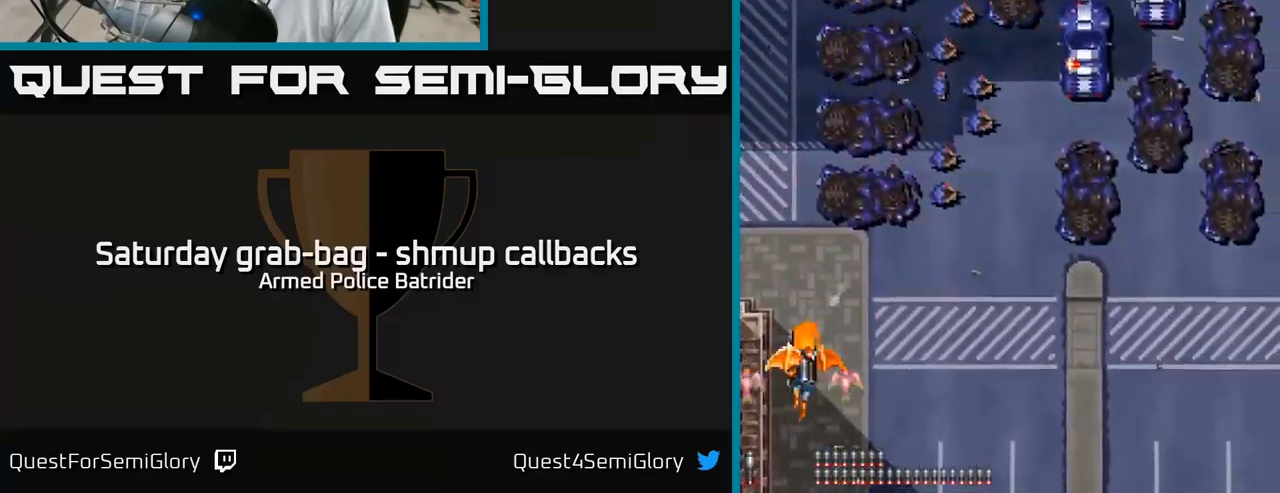
Gameplay with a controller (Xbox layout); each line is a JSON object with the inputs held at the frame after it. "events" lists button and stick changes between this image and that frame as [ms after this image, input, new state], when the widget could be followed in between.
{"buttons": ["DPAD_UP", "DPAD_LEFT"], "left_stick": "center", "right_stick": "center", "events": [[17, "A", "down"], [383, "DPAD_UP", "down"], [417, "DPAD_RIGHT", "up"], [467, "DPAD_LEFT", "down"], [483, "A", "up"]]}
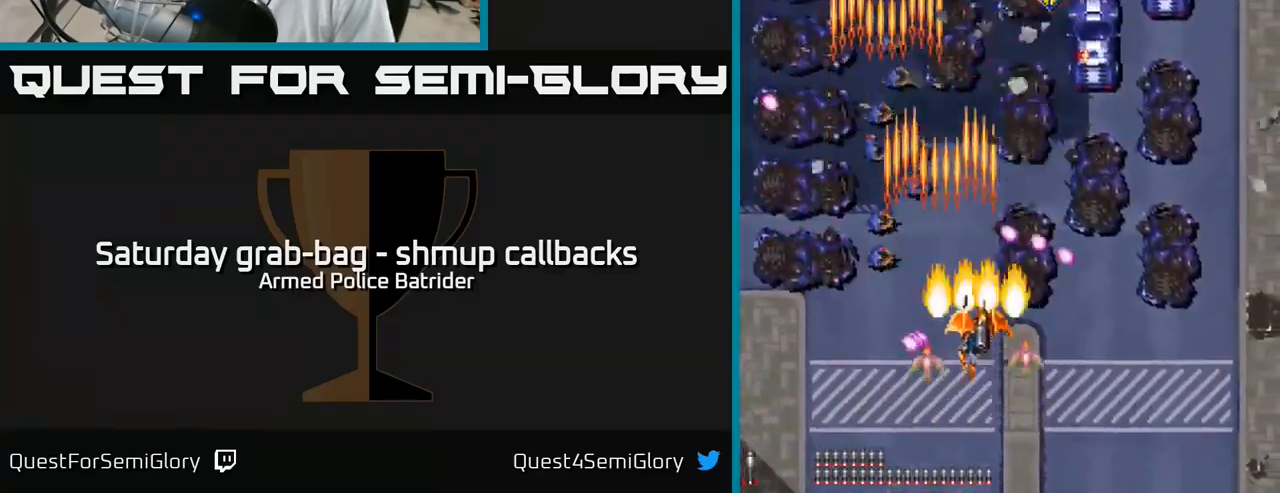
{"buttons": [], "left_stick": "center", "right_stick": "center", "events": [[67, "DPAD_UP", "up"], [133, "DPAD_DOWN", "down"], [167, "DPAD_LEFT", "up"], [217, "DPAD_RIGHT", "down"], [267, "DPAD_DOWN", "up"], [483, "DPAD_RIGHT", "up"]]}
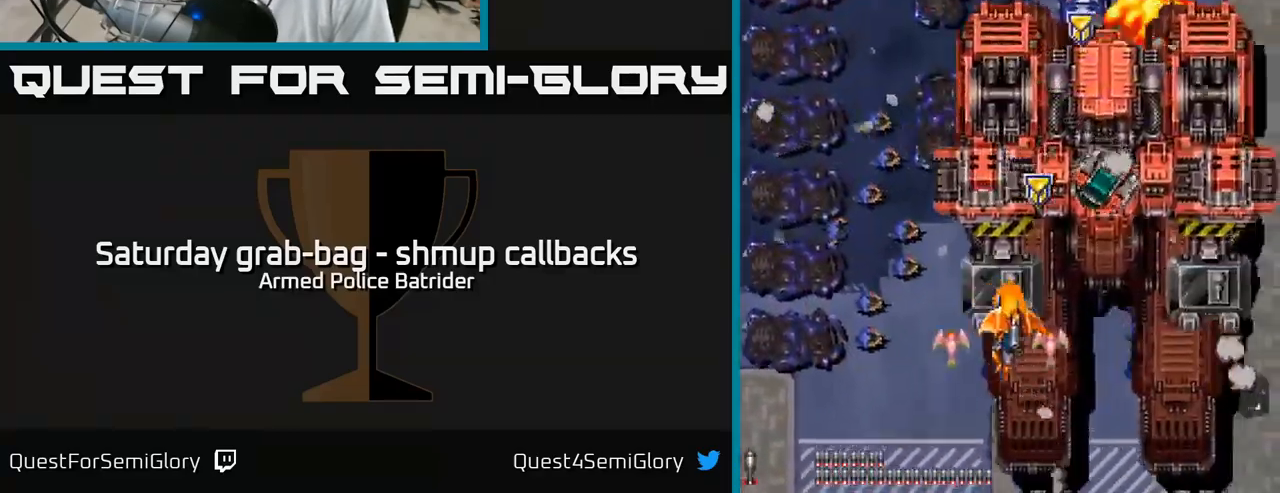
{"buttons": ["A"], "left_stick": "center", "right_stick": "center", "events": [[33, "DPAD_UP", "down"], [67, "A", "down"], [100, "DPAD_UP", "up"], [133, "DPAD_RIGHT", "down"], [167, "DPAD_RIGHT", "up"], [333, "DPAD_DOWN", "down"], [350, "DPAD_RIGHT", "down"], [400, "DPAD_DOWN", "up"], [450, "DPAD_RIGHT", "up"]]}
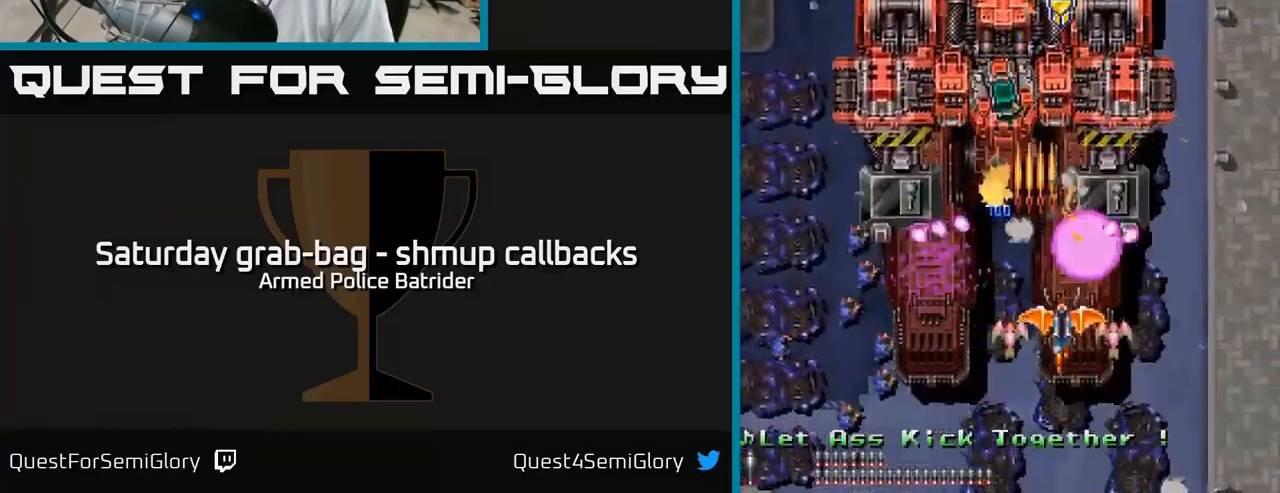
{"buttons": ["A", "DPAD_RIGHT"], "left_stick": "center", "right_stick": "center", "events": [[150, "DPAD_UP", "down"], [217, "DPAD_LEFT", "down"], [283, "DPAD_LEFT", "up"], [433, "DPAD_RIGHT", "down"], [450, "DPAD_UP", "up"]]}
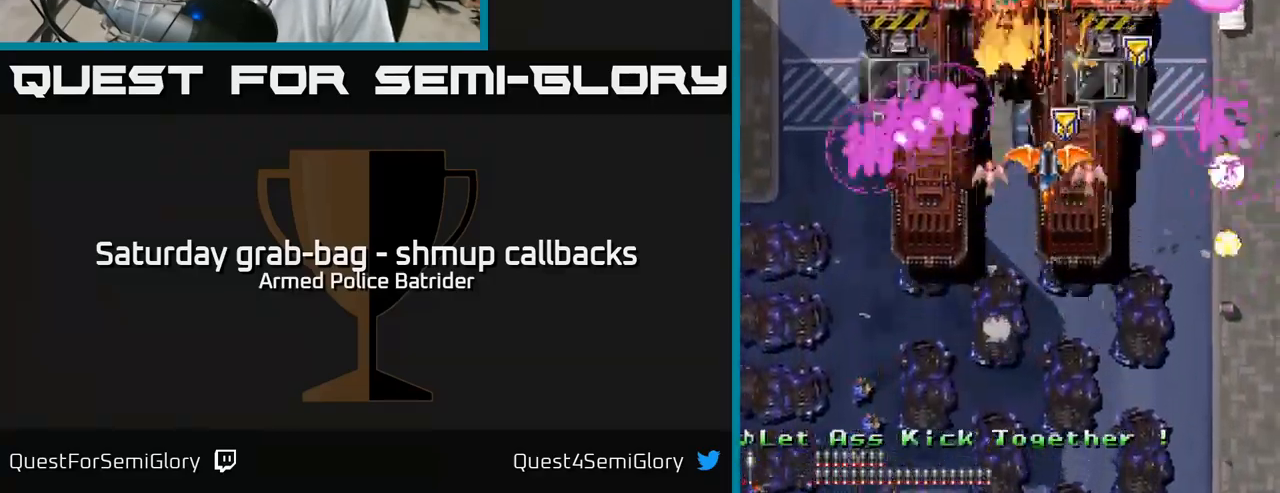
{"buttons": ["A", "DPAD_LEFT"], "left_stick": "center", "right_stick": "center", "events": [[17, "DPAD_DOWN", "down"], [67, "DPAD_RIGHT", "up"], [100, "DPAD_DOWN", "up"], [183, "DPAD_DOWN", "down"], [267, "DPAD_RIGHT", "down"], [300, "DPAD_DOWN", "up"], [400, "DPAD_RIGHT", "up"], [434, "DPAD_LEFT", "down"]]}
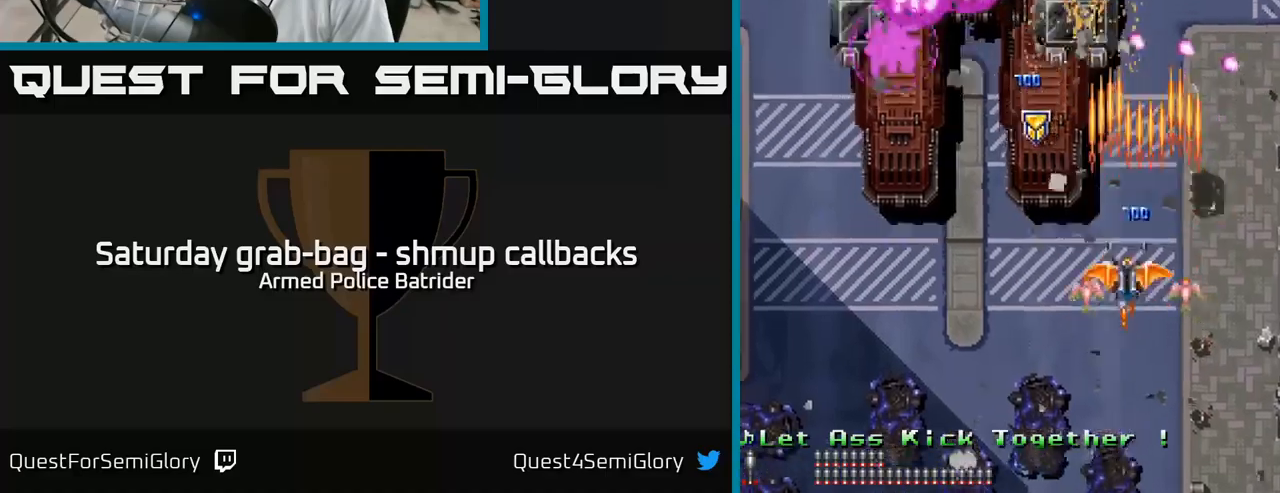
{"buttons": ["A"], "left_stick": "center", "right_stick": "center", "events": [[150, "DPAD_UP", "down"], [167, "DPAD_LEFT", "up"], [200, "DPAD_RIGHT", "down"], [284, "DPAD_UP", "up"], [334, "DPAD_RIGHT", "up"], [350, "DPAD_UP", "down"], [484, "DPAD_UP", "up"]]}
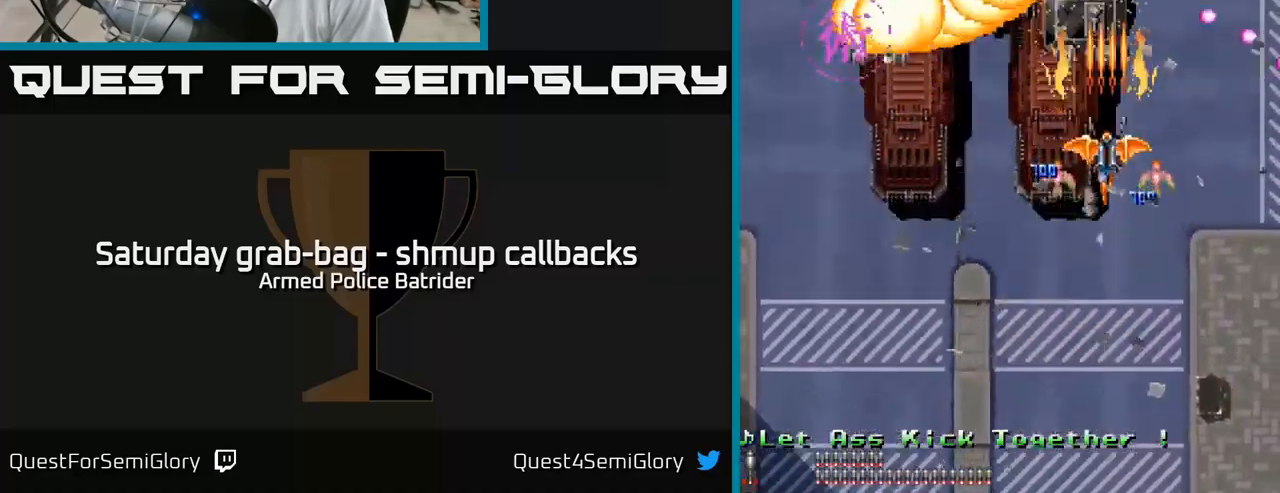
{"buttons": ["A"], "left_stick": "center", "right_stick": "center", "events": []}
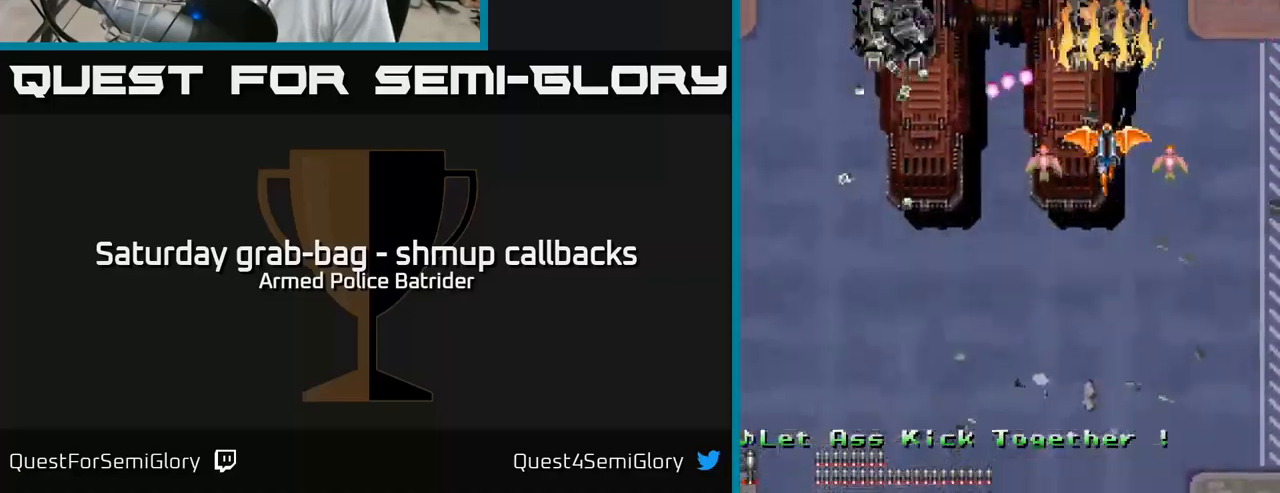
{"buttons": ["A"], "left_stick": "center", "right_stick": "center", "events": []}
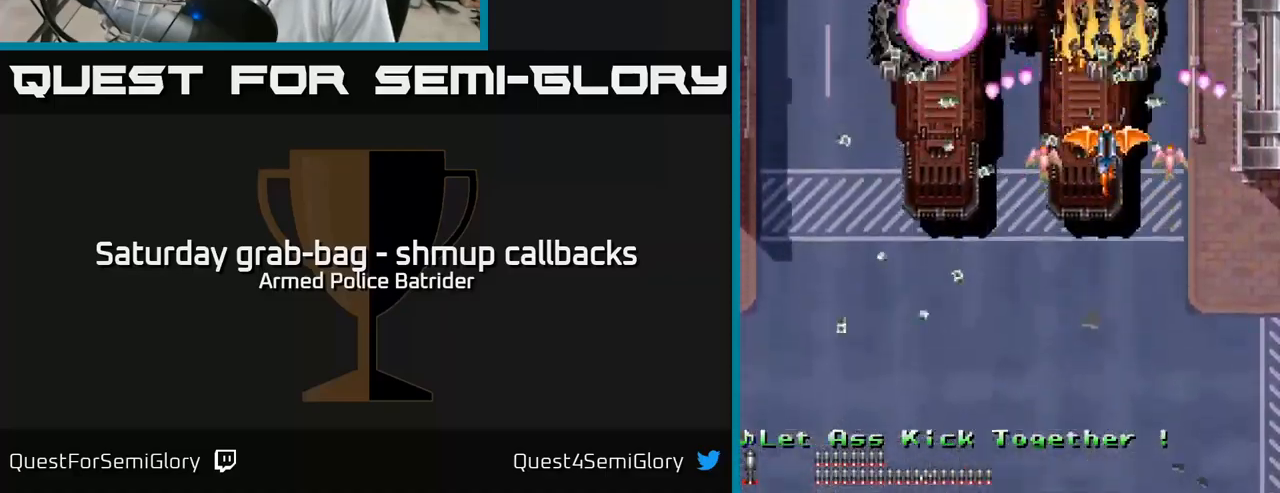
{"buttons": ["A"], "left_stick": "center", "right_stick": "center", "events": [[284, "DPAD_RIGHT", "down"], [334, "DPAD_DOWN", "down"], [350, "DPAD_RIGHT", "up"], [367, "DPAD_DOWN", "up"]]}
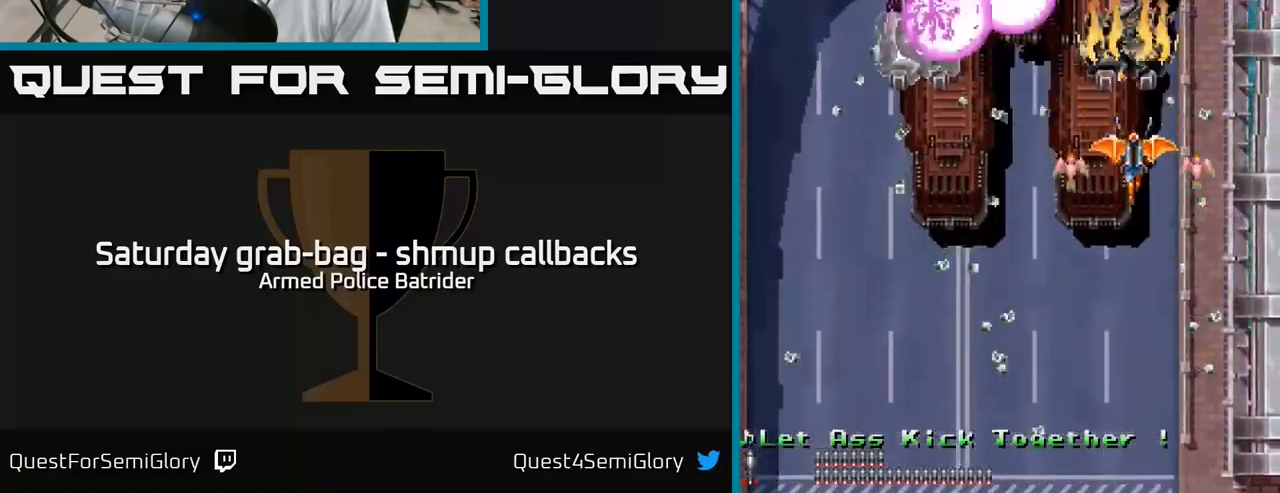
{"buttons": ["A", "DPAD_DOWN"], "left_stick": "center", "right_stick": "center", "events": [[250, "DPAD_DOWN", "down"]]}
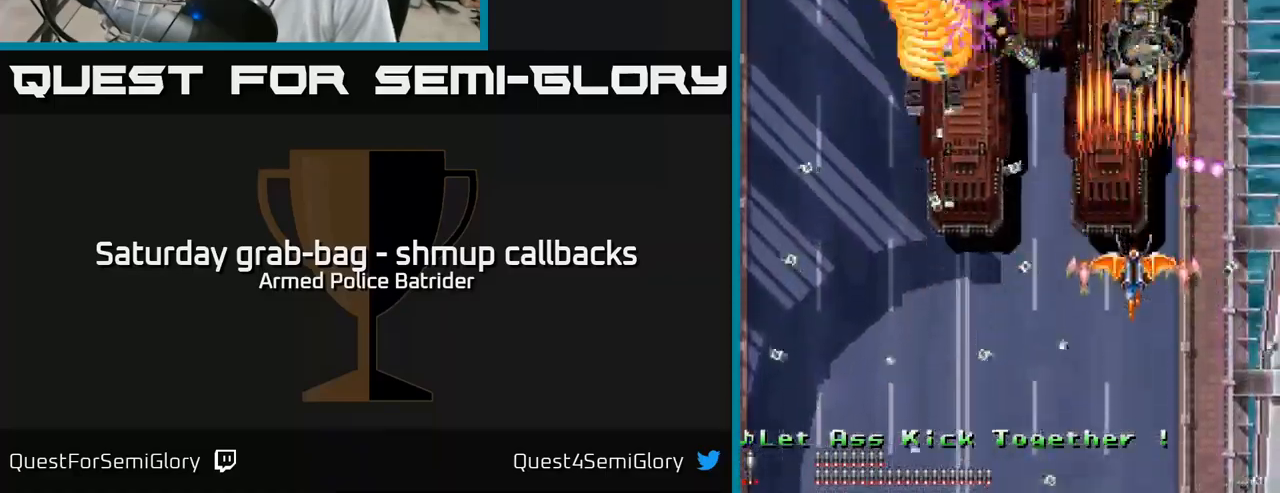
{"buttons": ["A", "DPAD_UP", "DPAD_RIGHT"], "left_stick": "center", "right_stick": "center", "events": [[200, "DPAD_LEFT", "down"], [250, "DPAD_DOWN", "up"], [384, "DPAD_LEFT", "up"], [417, "DPAD_RIGHT", "down"], [434, "DPAD_UP", "down"]]}
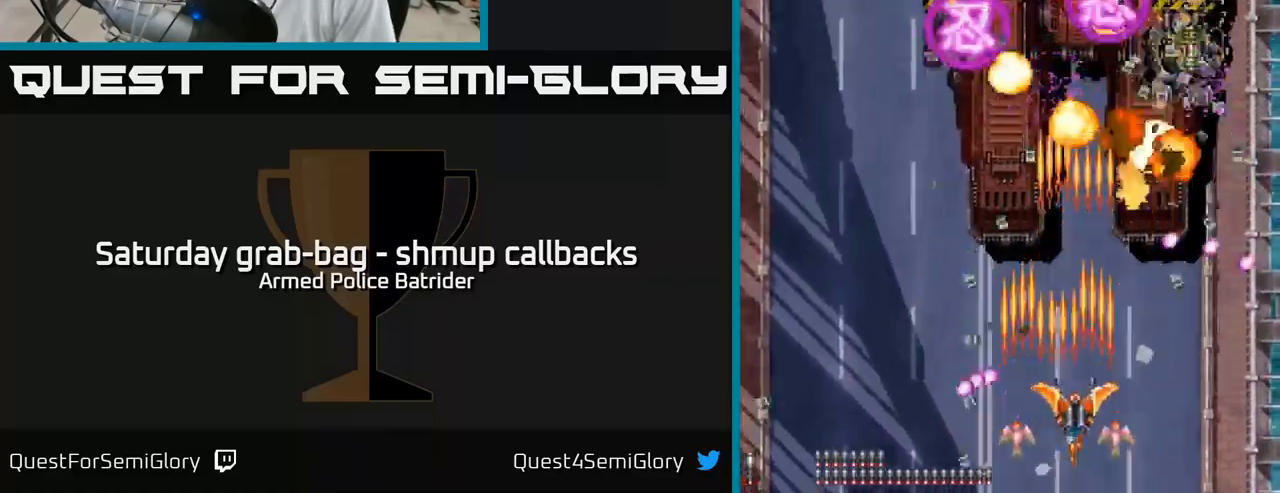
{"buttons": ["A"], "left_stick": "center", "right_stick": "center", "events": [[17, "DPAD_UP", "up"], [67, "DPAD_RIGHT", "up"], [117, "DPAD_LEFT", "down"], [267, "DPAD_LEFT", "up"]]}
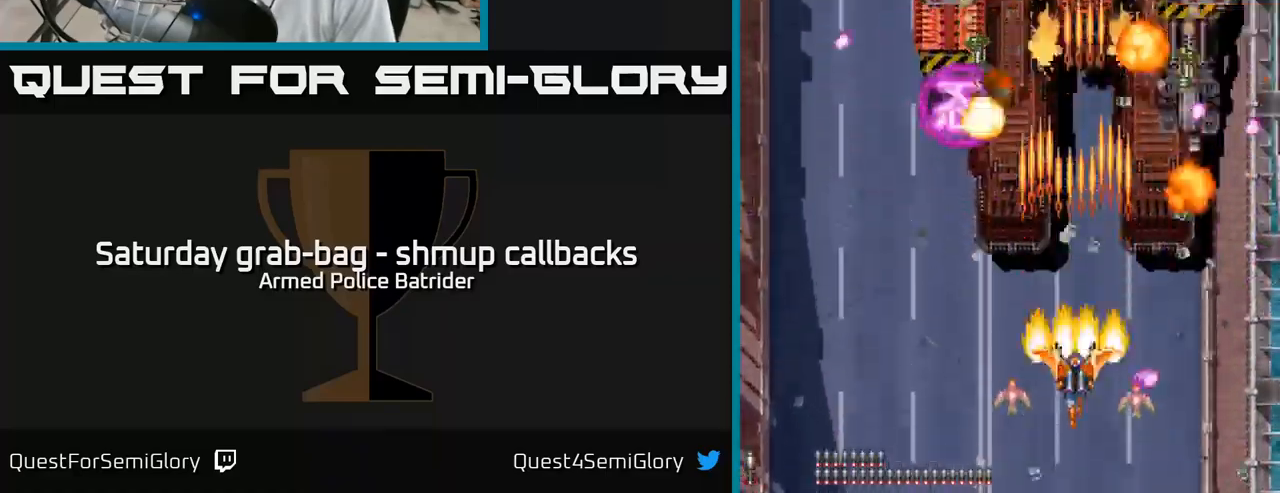
{"buttons": ["A", "DPAD_RIGHT"], "left_stick": "center", "right_stick": "center", "events": [[100, "DPAD_DOWN", "down"], [217, "DPAD_DOWN", "up"], [250, "DPAD_LEFT", "down"], [384, "DPAD_LEFT", "up"], [417, "DPAD_RIGHT", "down"]]}
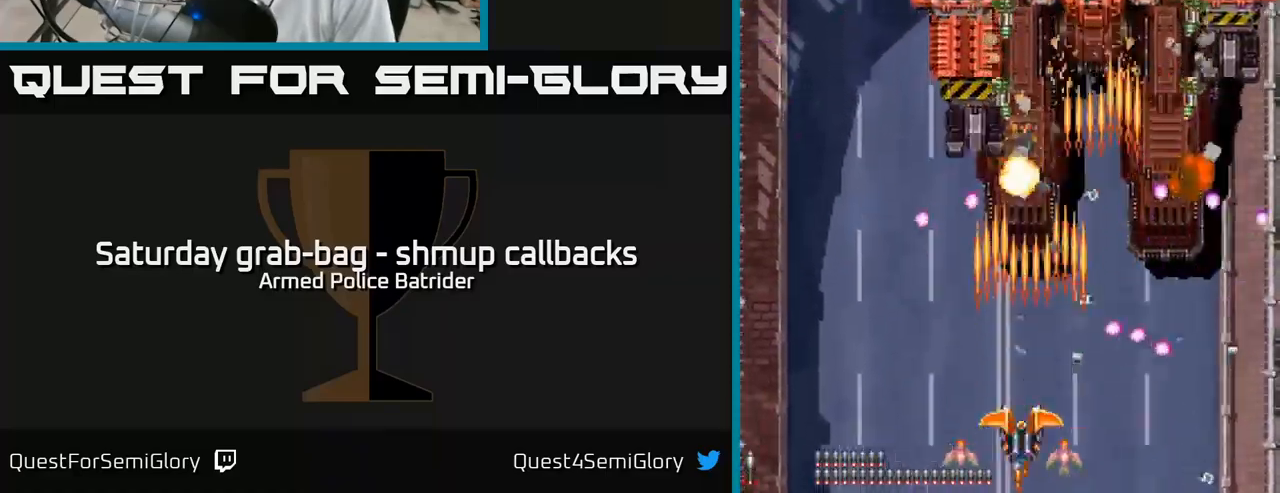
{"buttons": ["A", "DPAD_DOWN"], "left_stick": "center", "right_stick": "center", "events": [[67, "DPAD_RIGHT", "up"], [100, "DPAD_LEFT", "down"], [250, "DPAD_UP", "down"], [300, "DPAD_LEFT", "up"], [350, "DPAD_RIGHT", "down"], [400, "DPAD_UP", "up"], [467, "DPAD_RIGHT", "up"], [484, "DPAD_DOWN", "down"]]}
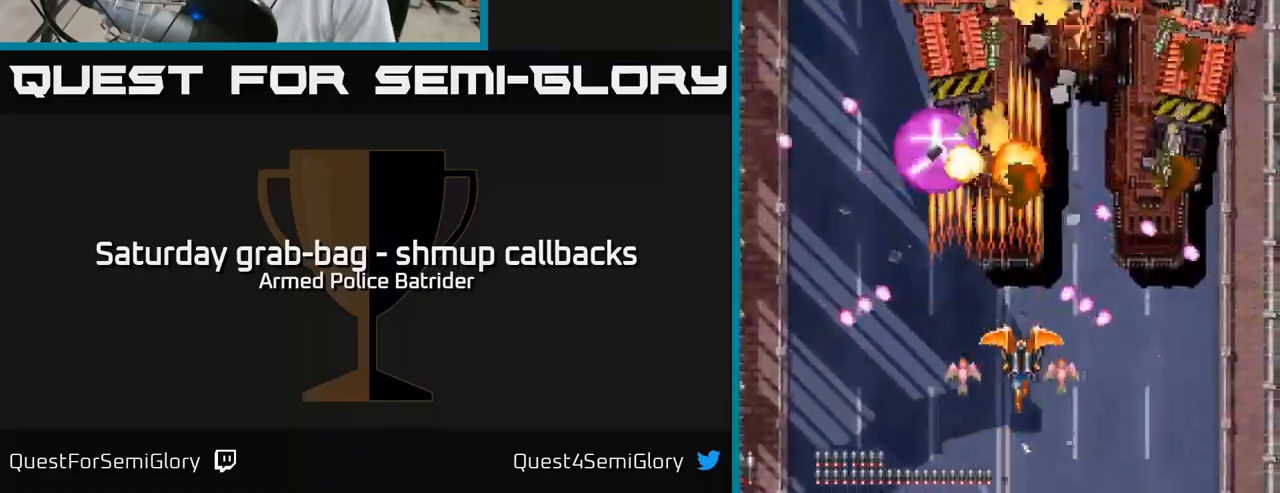
{"buttons": ["A", "DPAD_DOWN", "DPAD_RIGHT"], "left_stick": "center", "right_stick": "center", "events": [[84, "DPAD_DOWN", "up"], [250, "DPAD_RIGHT", "down"], [484, "DPAD_DOWN", "down"]]}
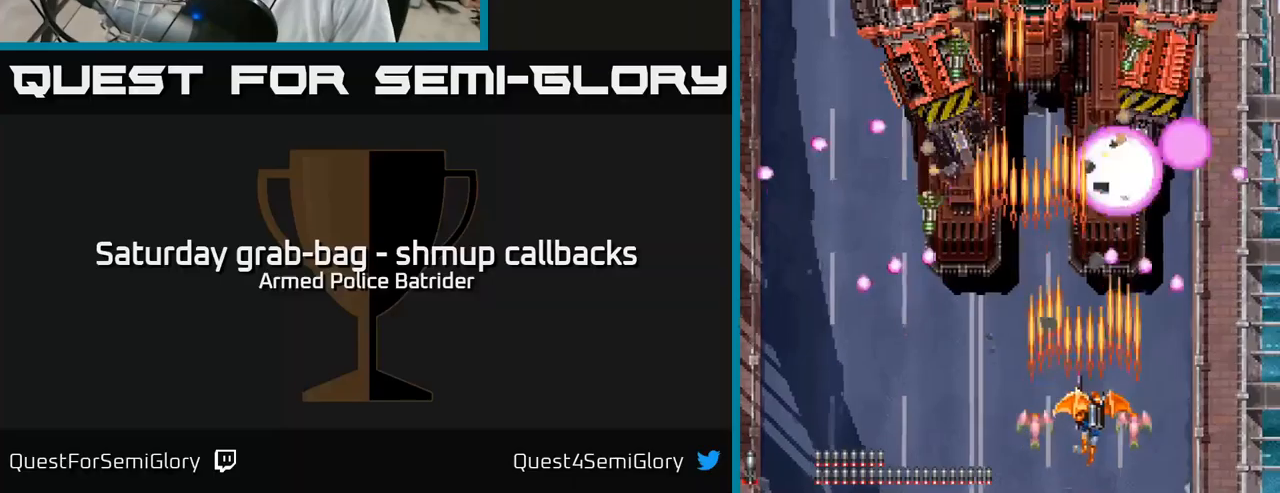
{"buttons": ["A", "DPAD_LEFT"], "left_stick": "center", "right_stick": "center", "events": [[33, "DPAD_RIGHT", "up"], [83, "DPAD_LEFT", "down"], [183, "DPAD_LEFT", "up"], [216, "DPAD_DOWN", "up"], [216, "DPAD_RIGHT", "down"], [333, "DPAD_RIGHT", "up"], [416, "DPAD_LEFT", "down"]]}
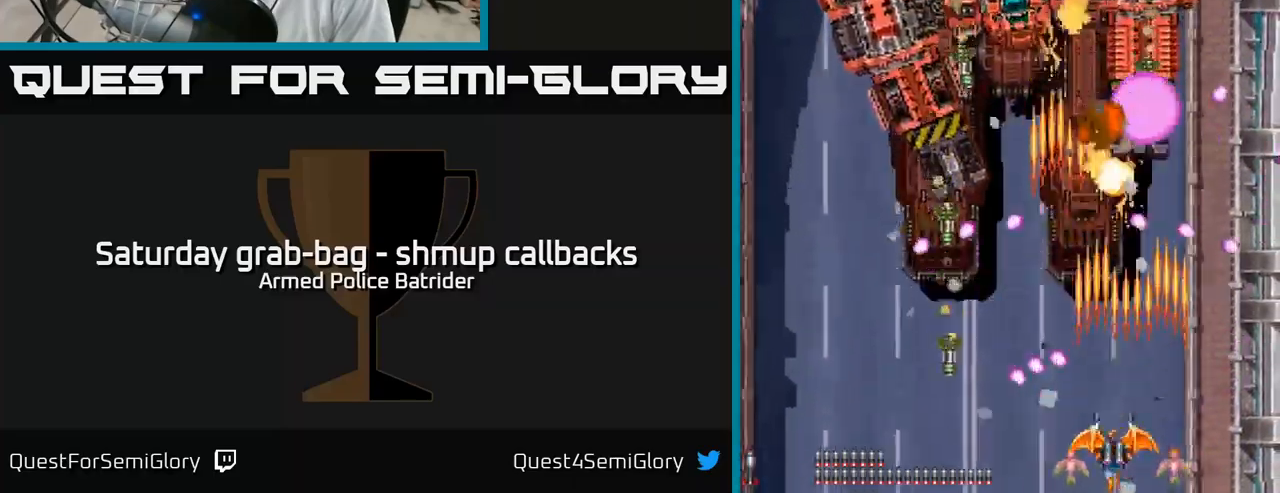
{"buttons": ["A", "DPAD_LEFT"], "left_stick": "center", "right_stick": "center", "events": [[100, "DPAD_LEFT", "up"], [483, "DPAD_LEFT", "down"]]}
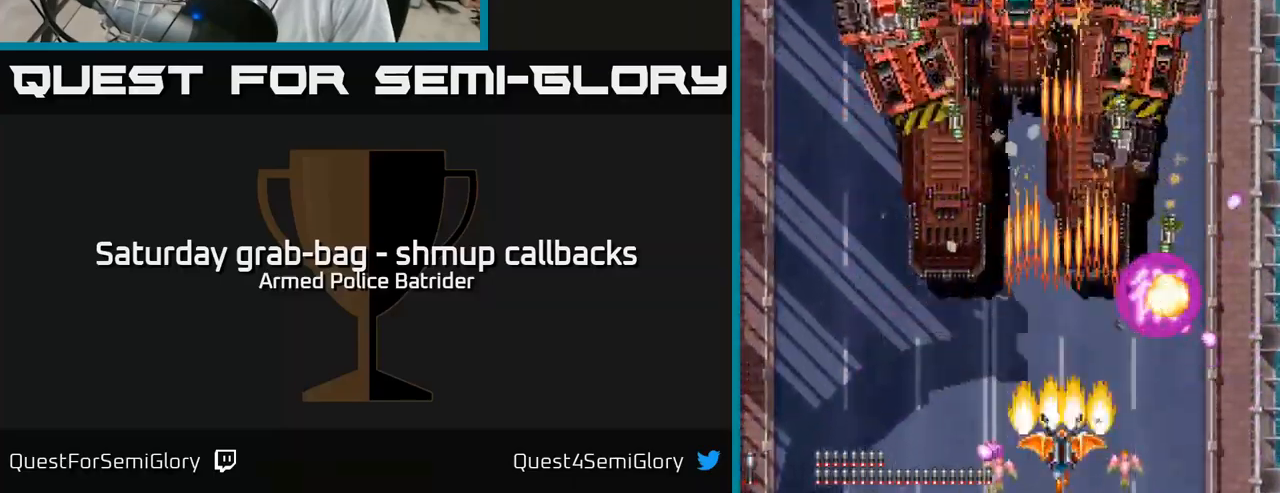
{"buttons": ["A", "DPAD_LEFT"], "left_stick": "center", "right_stick": "center", "events": [[216, "DPAD_UP", "down"], [266, "DPAD_LEFT", "up"], [500, "DPAD_LEFT", "down"], [500, "DPAD_UP", "up"]]}
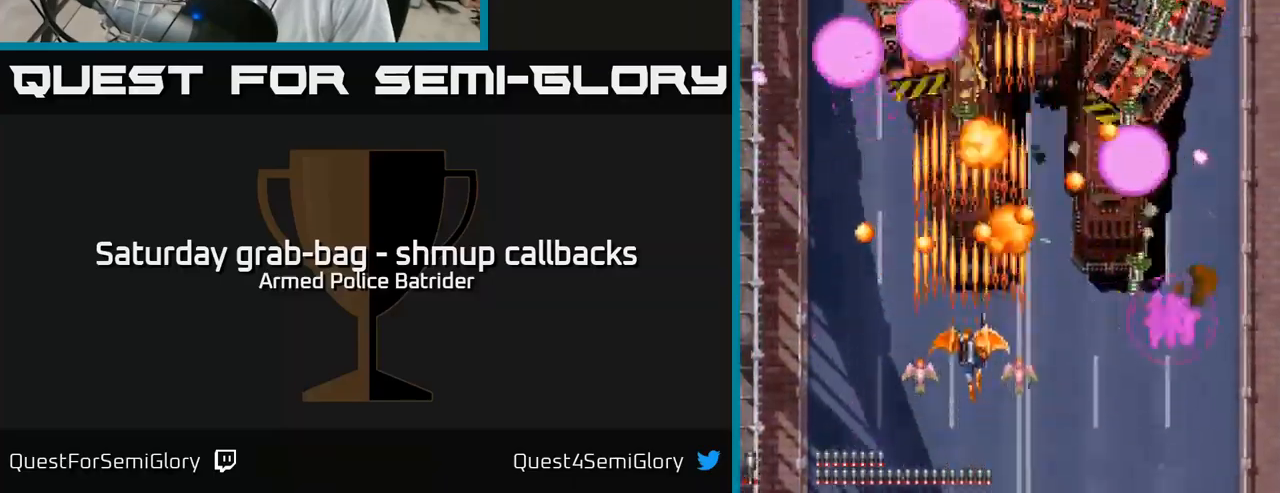
{"buttons": ["A", "DPAD_LEFT"], "left_stick": "center", "right_stick": "center", "events": [[33, "DPAD_DOWN", "down"], [100, "DPAD_LEFT", "up"], [316, "DPAD_LEFT", "down"], [400, "DPAD_DOWN", "up"]]}
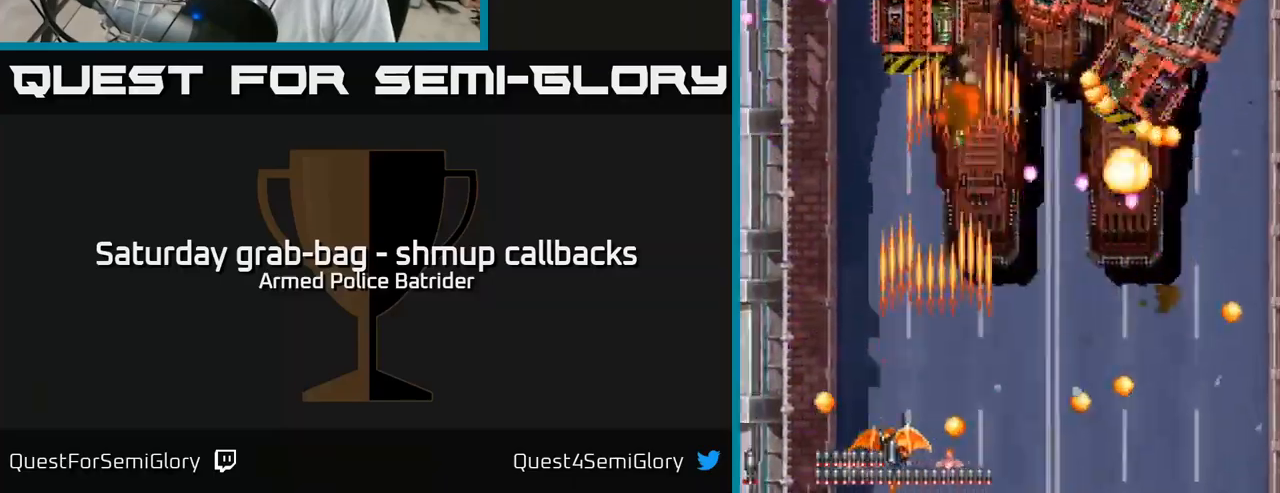
{"buttons": ["A"], "left_stick": "center", "right_stick": "center", "events": [[50, "DPAD_LEFT", "up"], [50, "DPAD_RIGHT", "down"], [50, "DPAD_UP", "down"], [150, "DPAD_RIGHT", "up"], [250, "DPAD_UP", "up"], [300, "DPAD_DOWN", "down"], [483, "DPAD_DOWN", "up"]]}
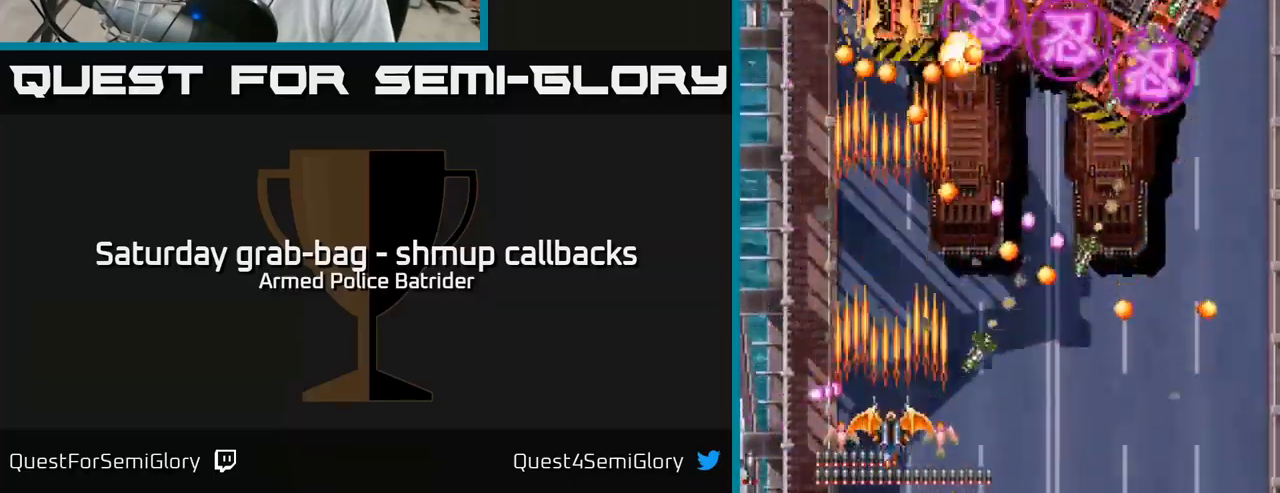
{"buttons": ["A"], "left_stick": "center", "right_stick": "center", "events": [[200, "DPAD_LEFT", "down"], [366, "DPAD_LEFT", "up"]]}
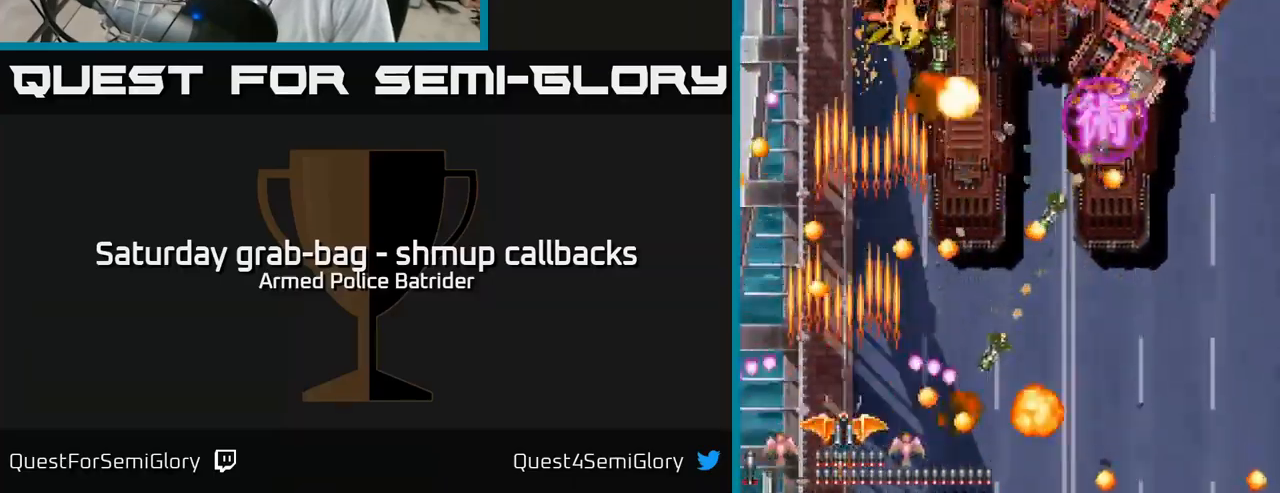
{"buttons": ["A", "DPAD_UP", "DPAD_RIGHT"], "left_stick": "center", "right_stick": "center", "events": [[283, "DPAD_UP", "down"], [433, "DPAD_RIGHT", "down"]]}
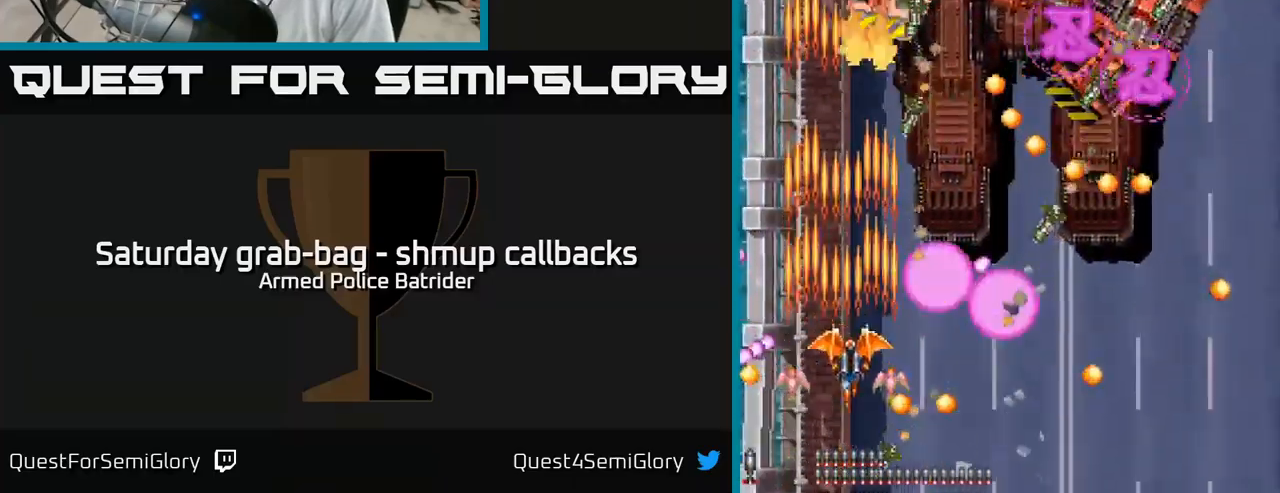
{"buttons": ["A"], "left_stick": "center", "right_stick": "center", "events": [[33, "DPAD_RIGHT", "up"], [116, "DPAD_LEFT", "down"], [116, "DPAD_UP", "up"], [166, "DPAD_DOWN", "down"], [266, "DPAD_LEFT", "up"], [316, "DPAD_RIGHT", "down"], [400, "DPAD_DOWN", "up"], [400, "DPAD_RIGHT", "up"]]}
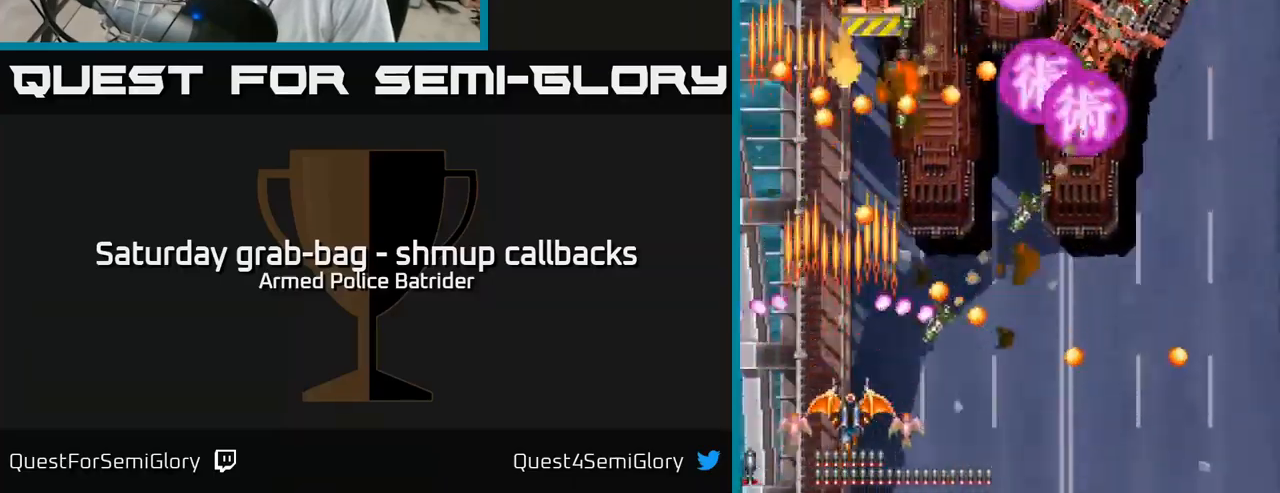
{"buttons": ["A", "DPAD_RIGHT"], "left_stick": "center", "right_stick": "center", "events": [[83, "DPAD_DOWN", "down"], [133, "DPAD_DOWN", "up"], [133, "DPAD_LEFT", "down"], [300, "DPAD_UP", "down"], [316, "DPAD_LEFT", "up"], [333, "DPAD_UP", "up"], [366, "DPAD_RIGHT", "down"], [383, "DPAD_UP", "down"], [466, "DPAD_UP", "up"]]}
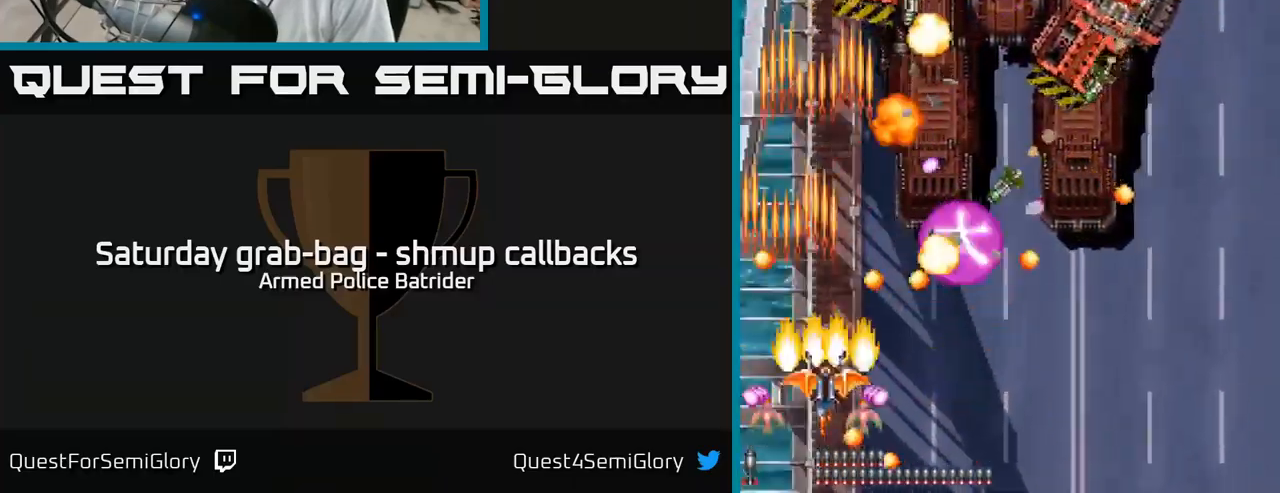
{"buttons": ["A", "DPAD_RIGHT"], "left_stick": "center", "right_stick": "center", "events": [[16, "DPAD_DOWN", "down"], [50, "DPAD_RIGHT", "up"], [150, "DPAD_LEFT", "down"], [166, "DPAD_DOWN", "up"], [316, "DPAD_LEFT", "up"], [383, "DPAD_UP", "down"], [450, "DPAD_RIGHT", "down"], [500, "DPAD_UP", "up"]]}
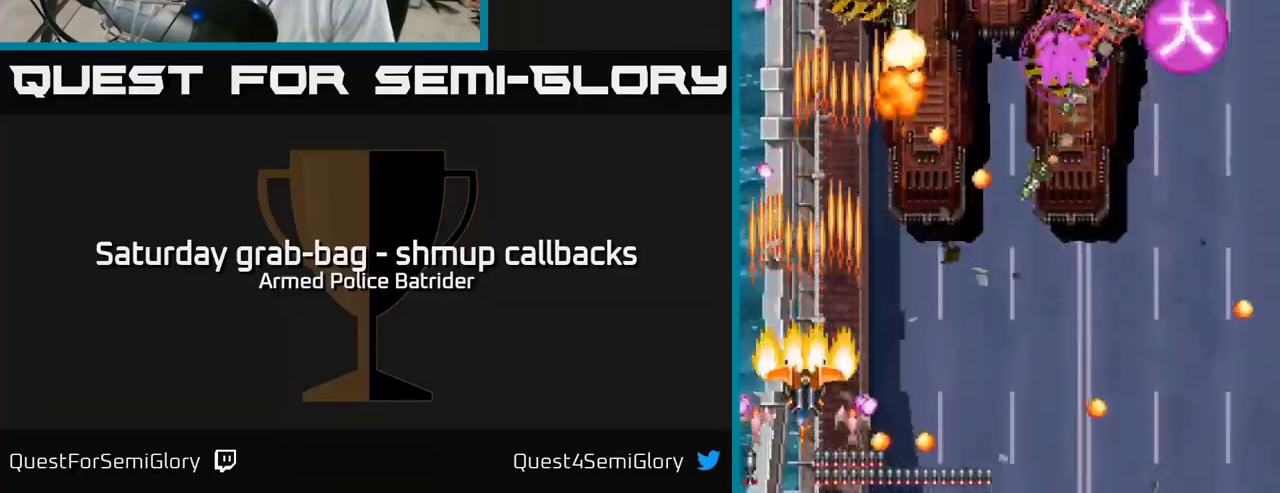
{"buttons": ["A", "DPAD_UP", "DPAD_RIGHT"], "left_stick": "center", "right_stick": "center", "events": [[166, "DPAD_DOWN", "down"], [299, "DPAD_DOWN", "up"], [449, "DPAD_UP", "down"]]}
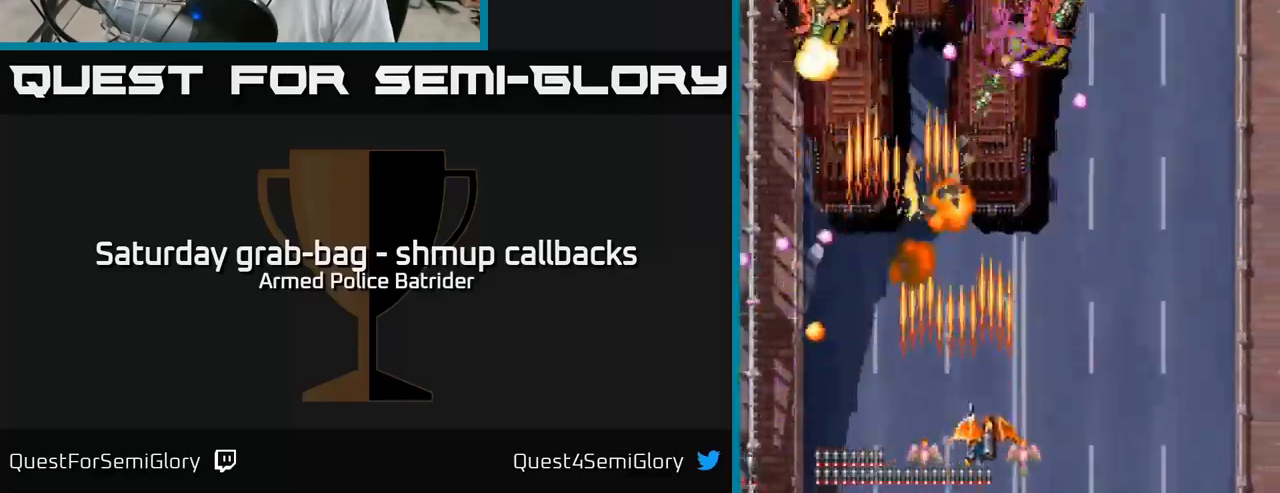
{"buttons": ["A"], "left_stick": "center", "right_stick": "center", "events": [[67, "DPAD_RIGHT", "up"], [117, "DPAD_RIGHT", "down"], [183, "DPAD_RIGHT", "up"], [417, "DPAD_UP", "up"]]}
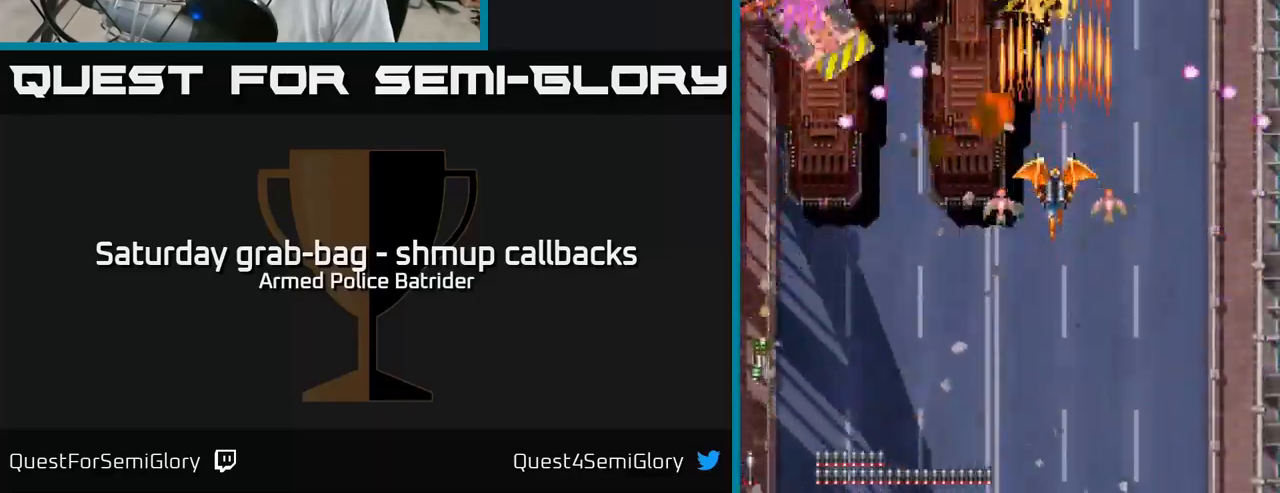
{"buttons": ["A"], "left_stick": "center", "right_stick": "center", "events": [[100, "DPAD_LEFT", "down"], [200, "DPAD_LEFT", "up"]]}
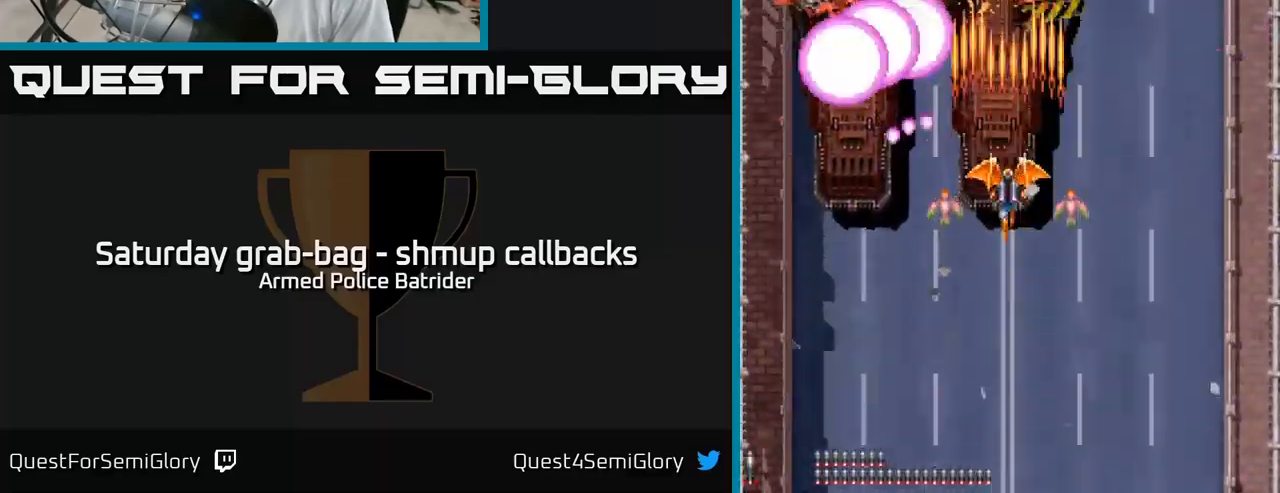
{"buttons": ["A"], "left_stick": "center", "right_stick": "center", "events": []}